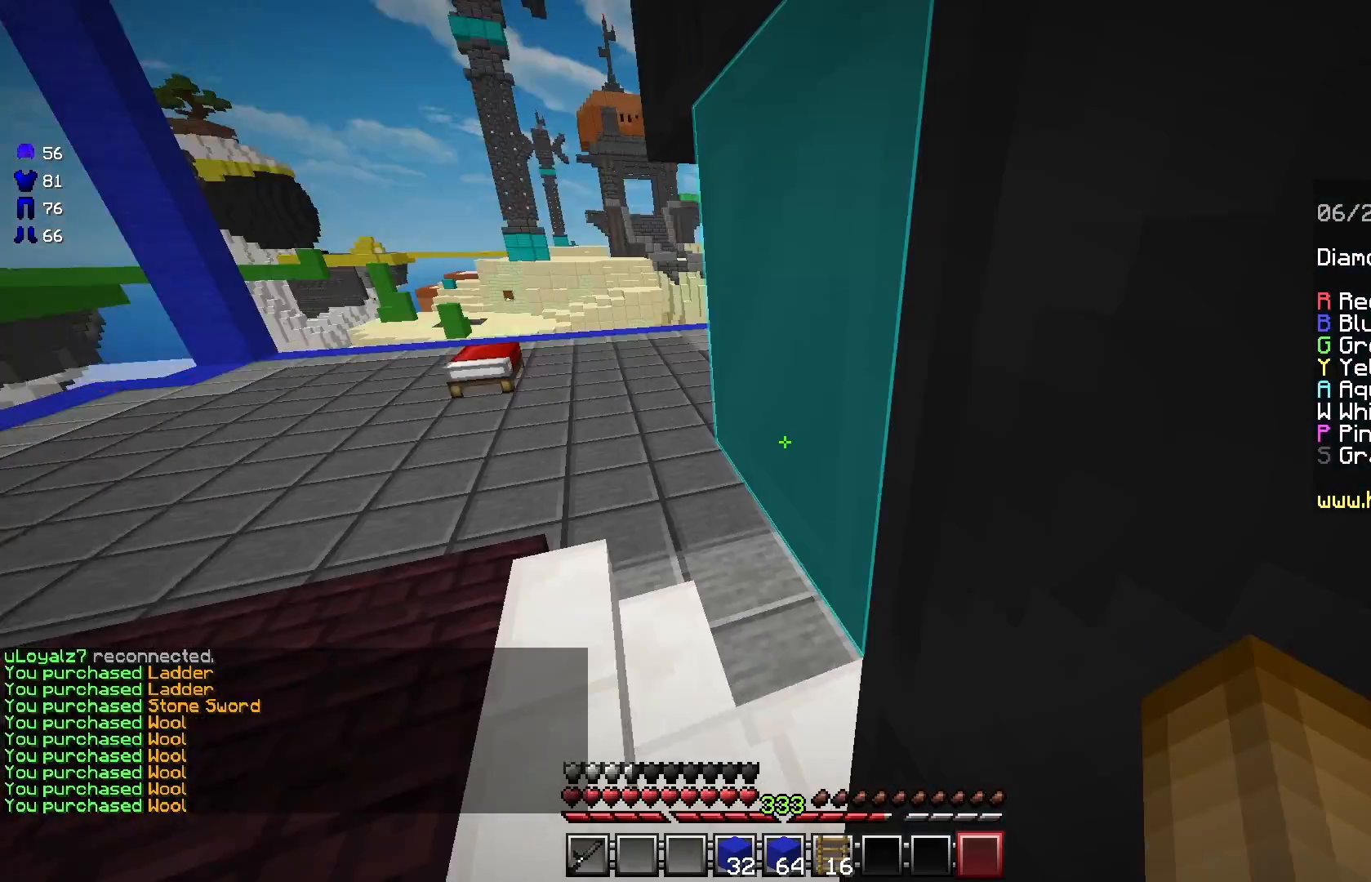
Gameplay with keyboard and mouse; each line is a JSON object with the keys and mouse buttons held at the frame after it. "events" lists presses ("down") and releases ("up") of "a", "d", "s", "space", "w", "mouse_left" and "mouse_right" between this image and that frame as [ms after this image, input, new state], when the widget could be followed in between. "mouse_left", "mouse_right" = the "left", "right" buttons of the "mouse" list. No other keys are recorded. Fast repeated clicks can show as one long hold. Mouse movement is not recorded.
{"keys": ["w"], "mouse": [], "events": [[417, "a", "up"]]}
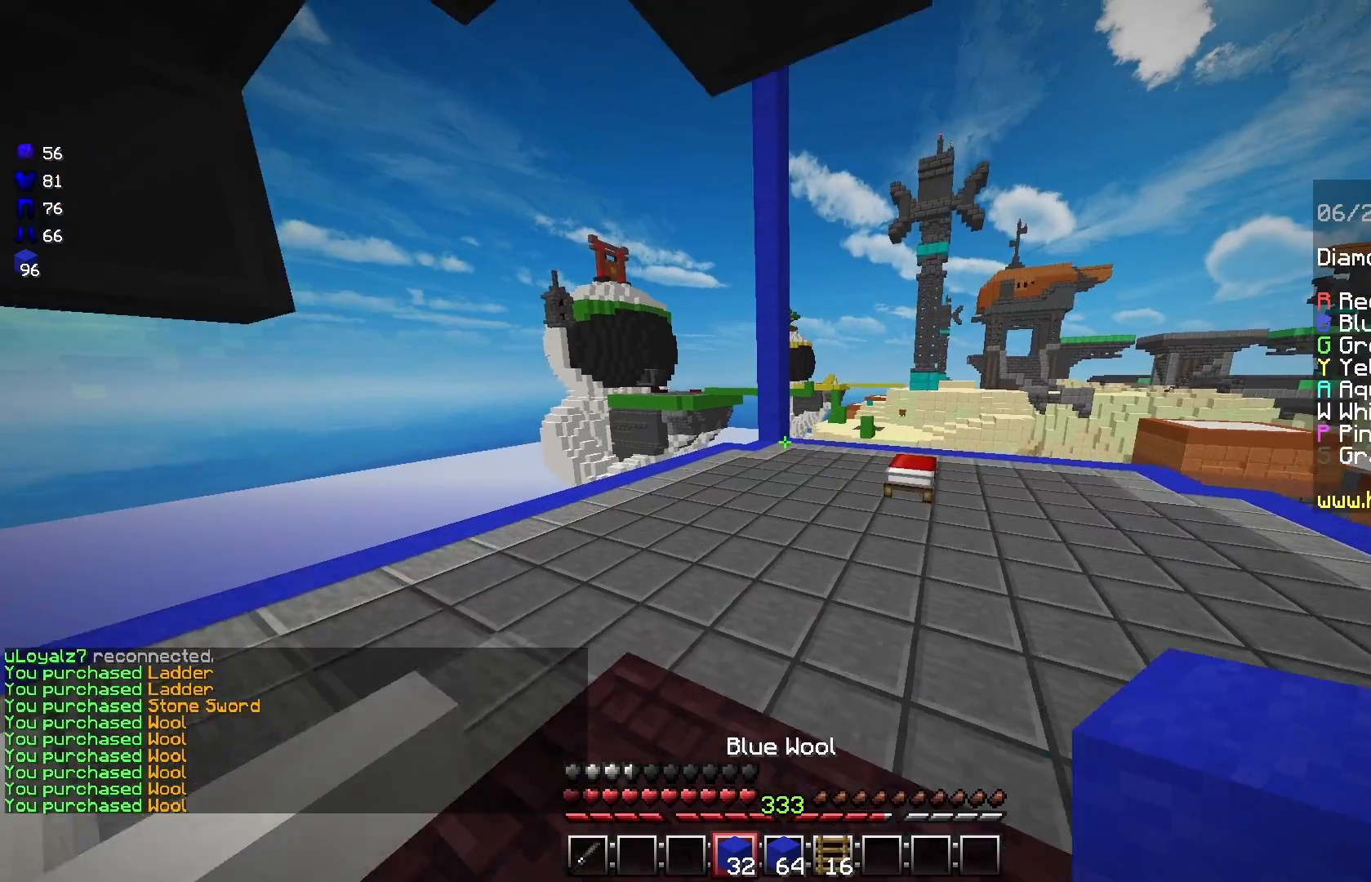
{"keys": ["space", "w"], "mouse": [], "events": [[333, "space", "down"]]}
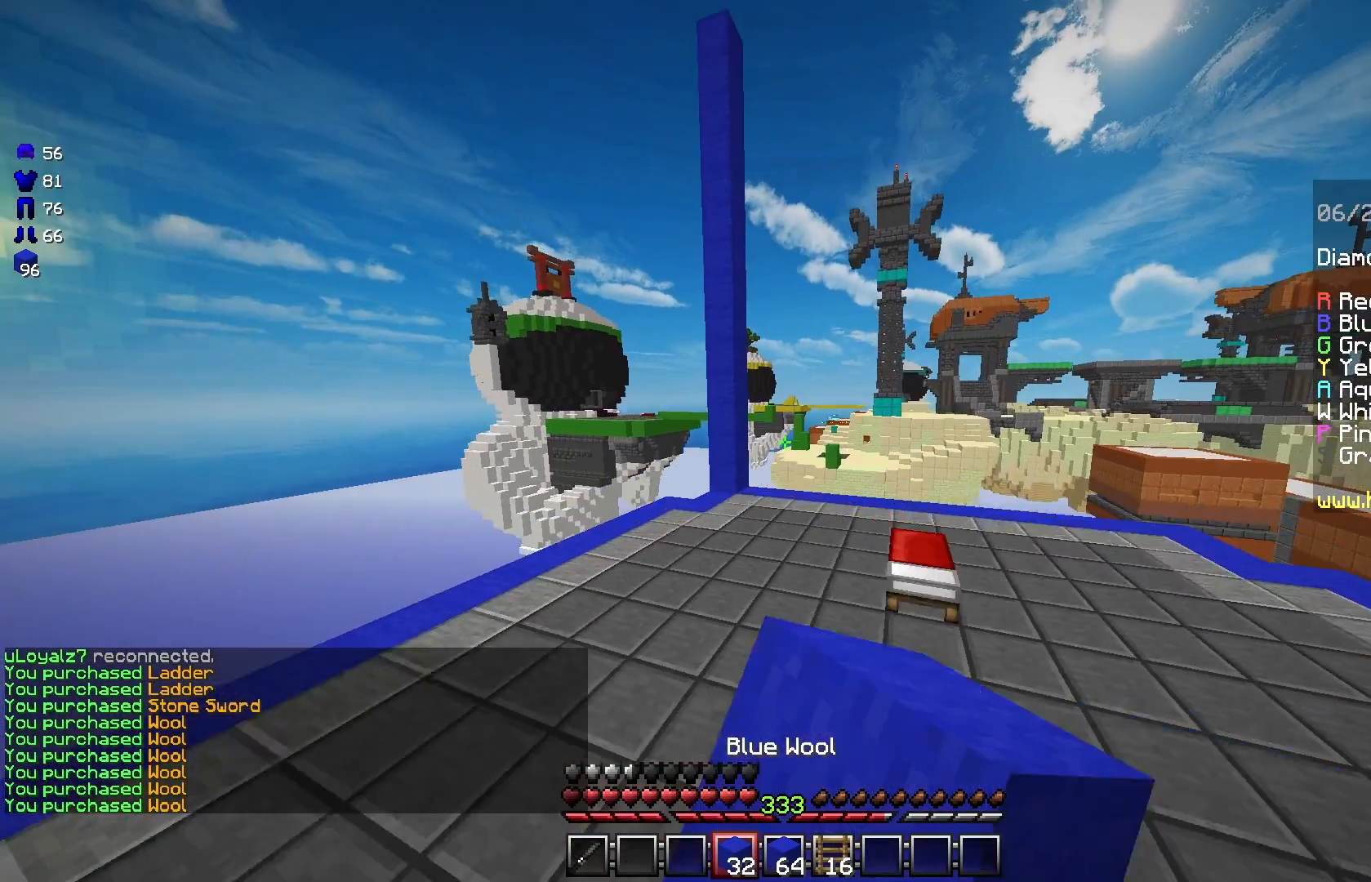
{"keys": ["a", "w"], "mouse": [], "events": [[42, "space", "up"], [83, "mouse_left", "down"], [208, "mouse_left", "up"], [292, "mouse_left", "down"], [333, "a", "down"], [458, "mouse_left", "up"]]}
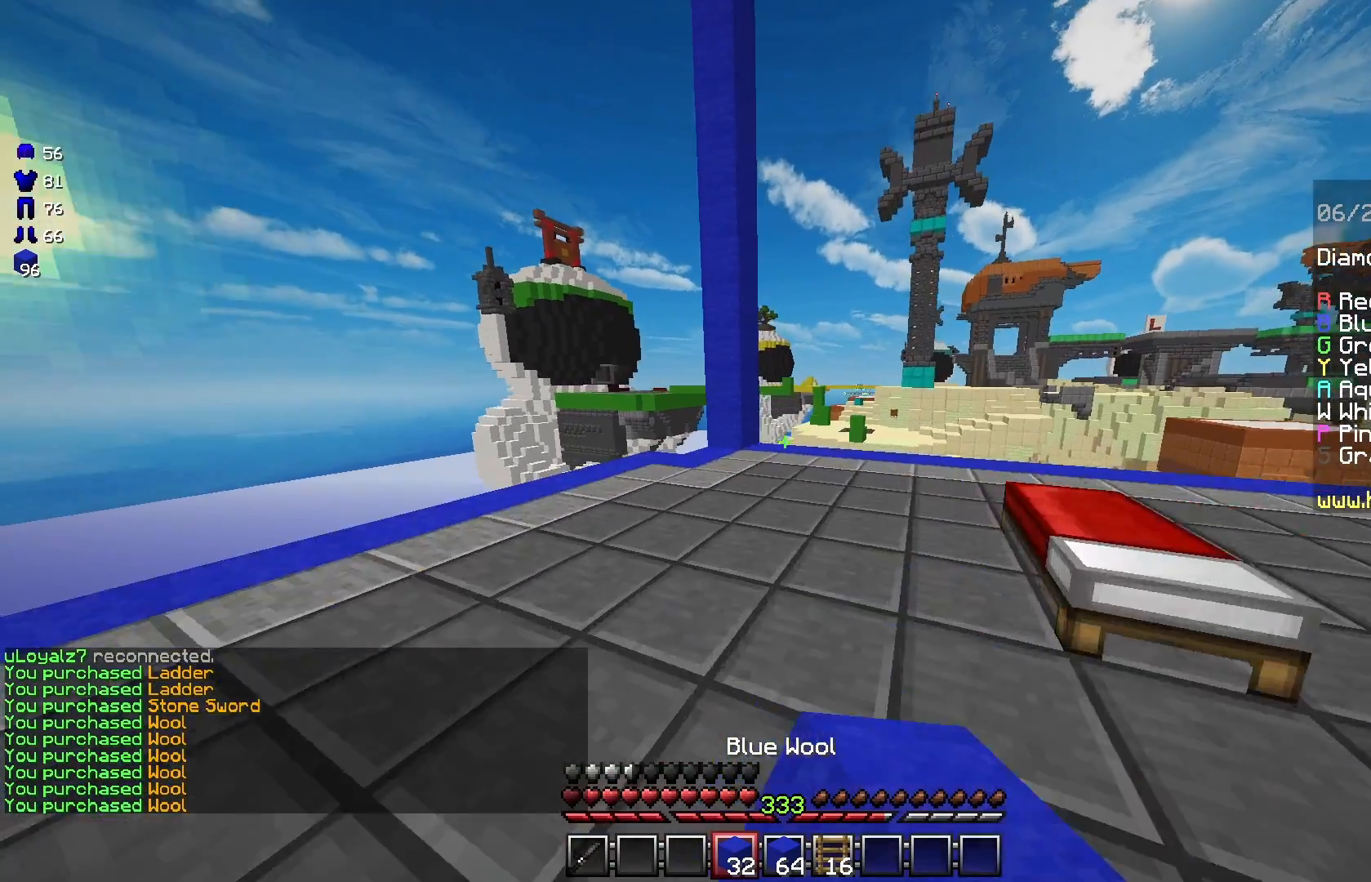
{"keys": ["w"], "mouse": [], "events": [[375, "a", "up"]]}
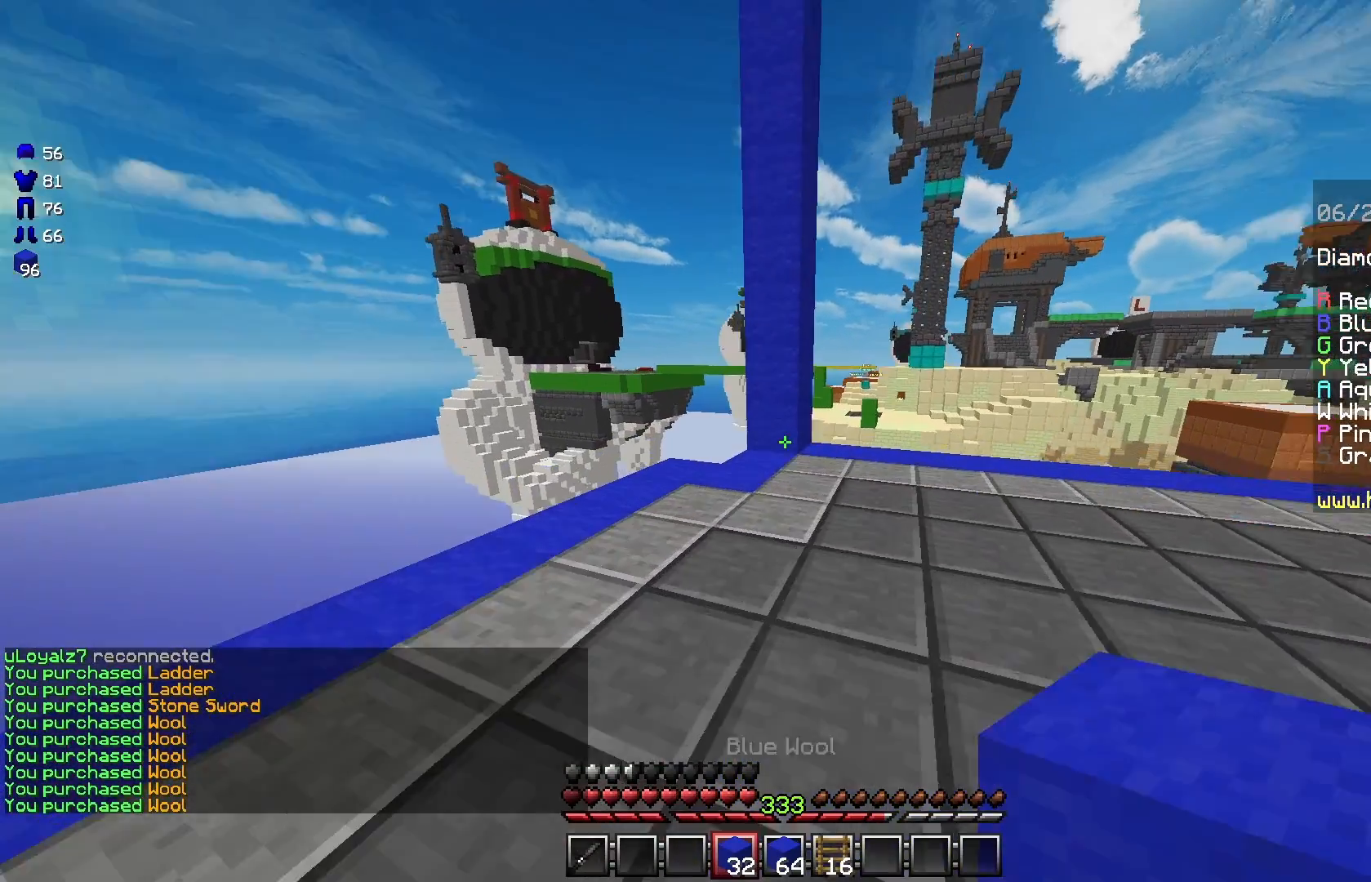
{"keys": ["w"], "mouse": [], "events": [[167, "a", "down"], [375, "a", "up"]]}
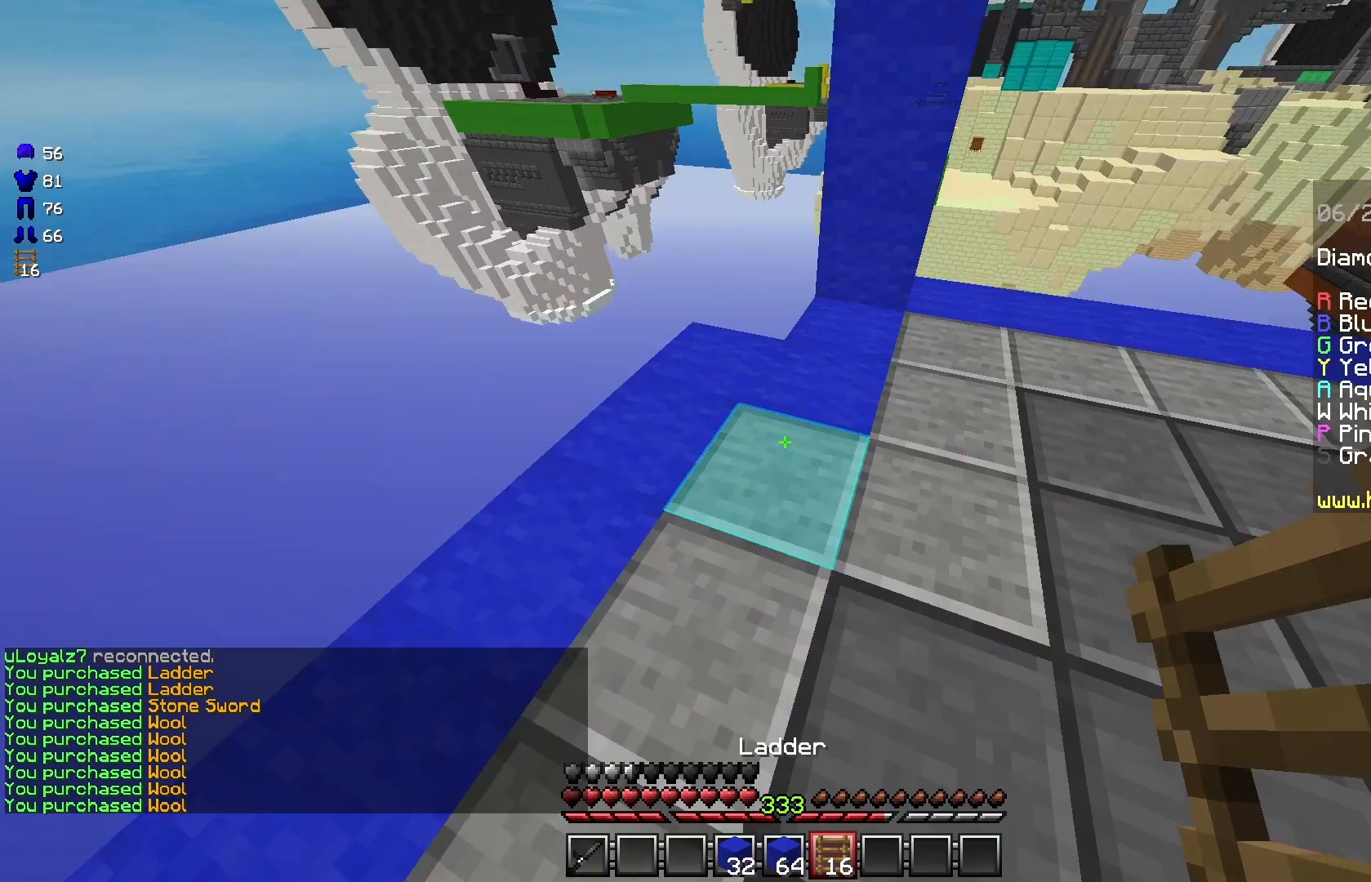
{"keys": ["w"], "mouse": [], "events": []}
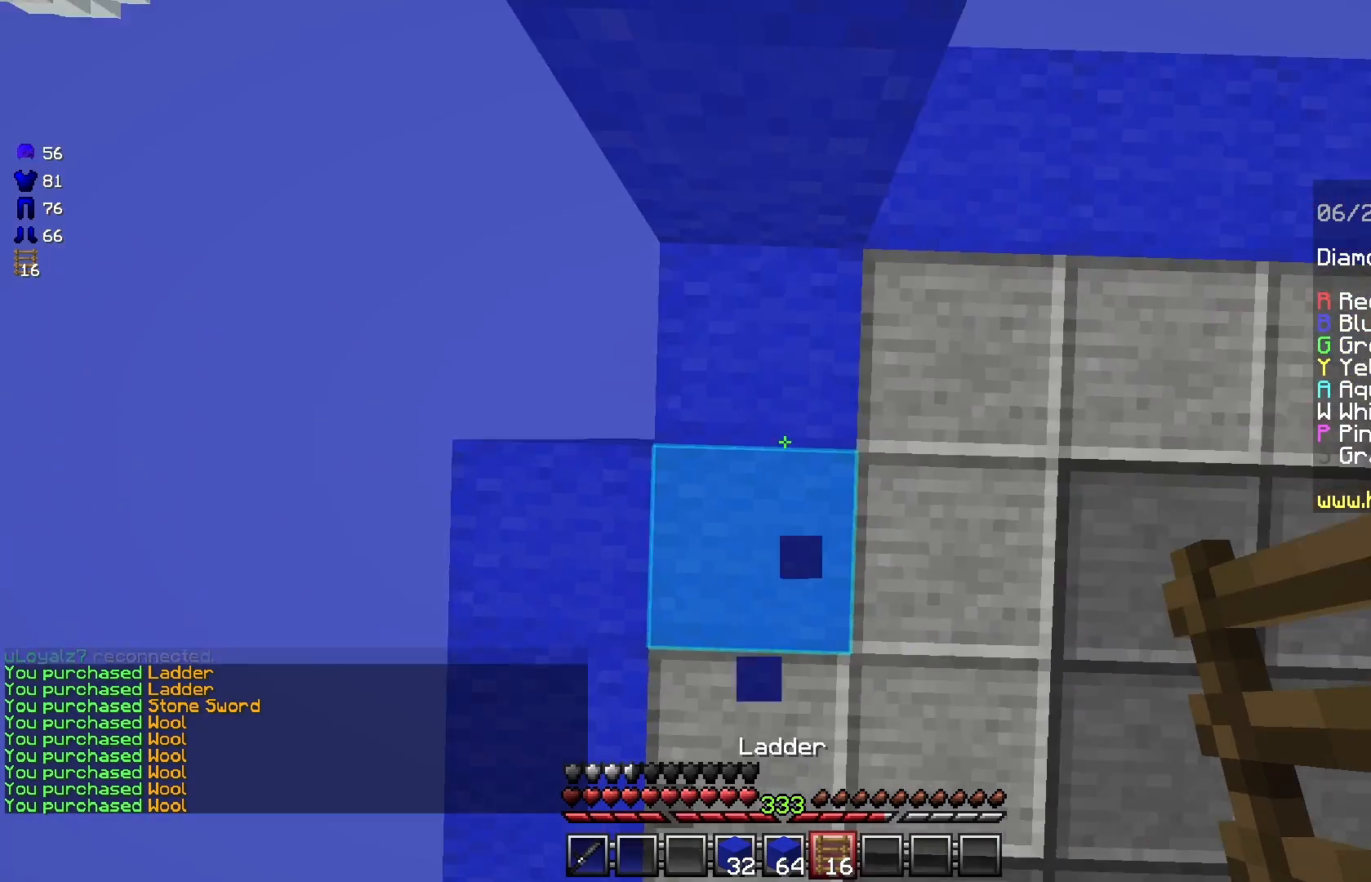
{"keys": ["w"], "mouse": [], "events": [[250, "space", "down"], [500, "space", "up"]]}
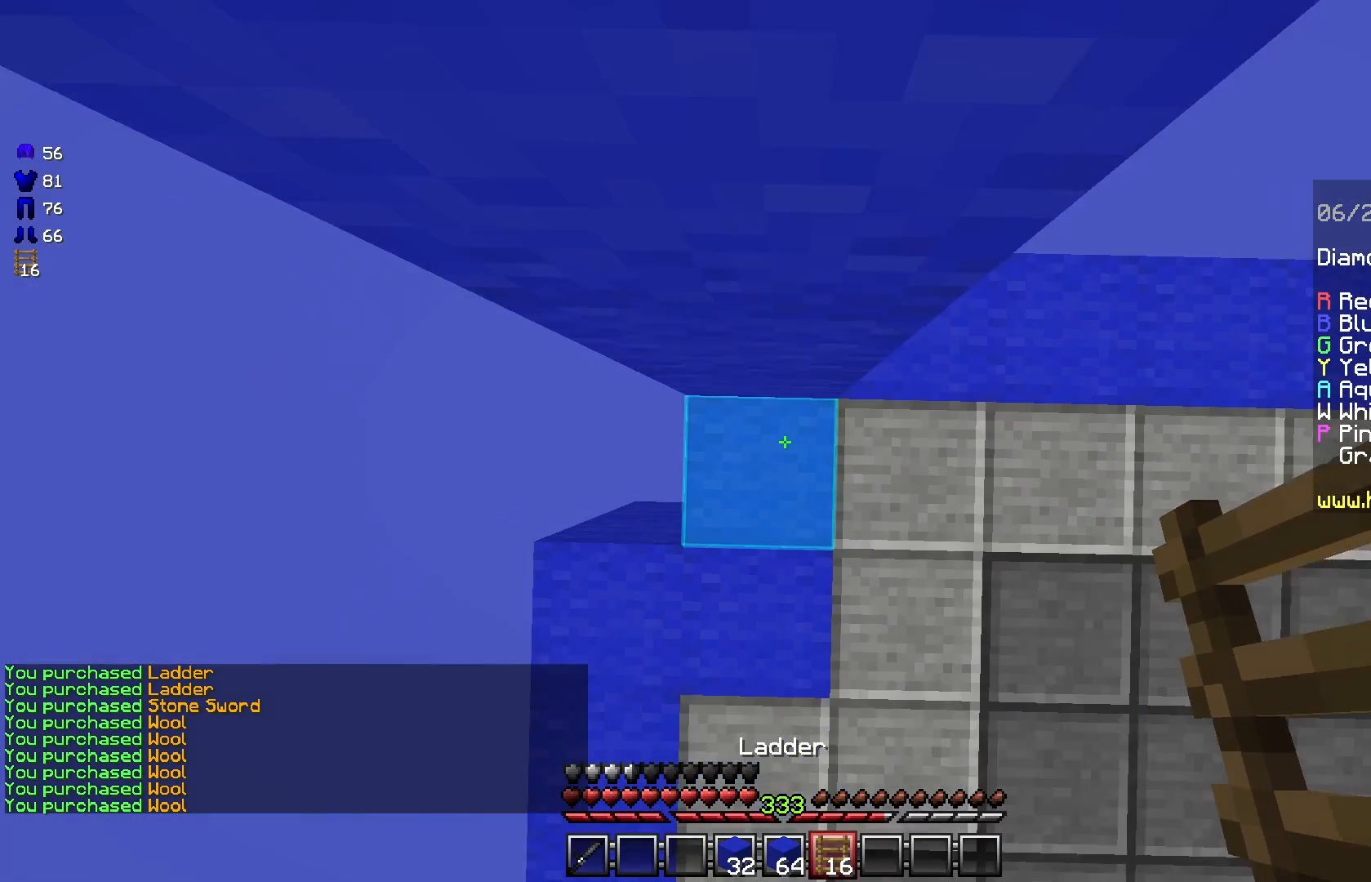
{"keys": [], "mouse": [], "events": [[42, "mouse_right", "down"], [125, "mouse_right", "up"], [208, "w", "up"]]}
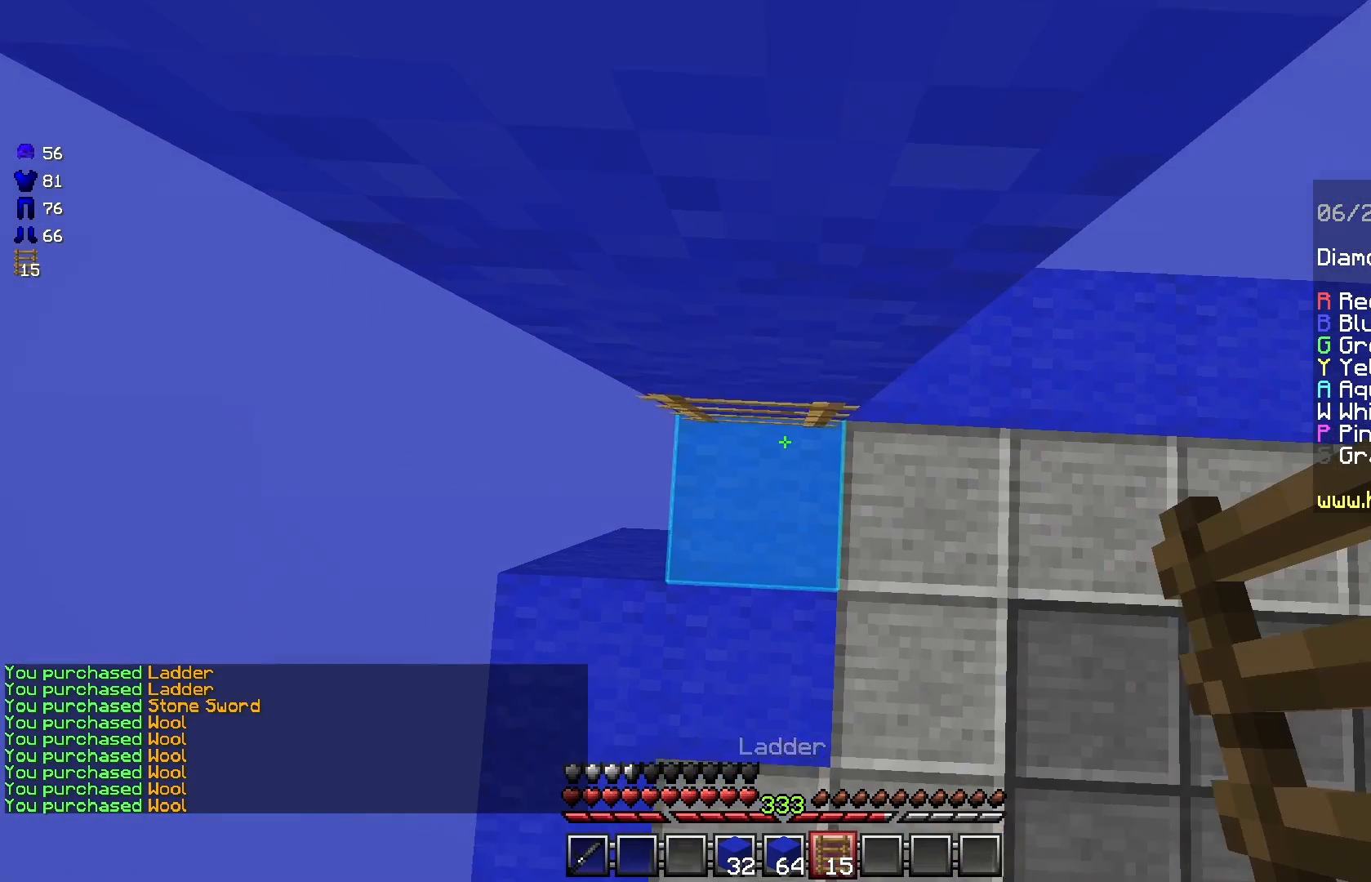
{"keys": [], "mouse": [], "events": []}
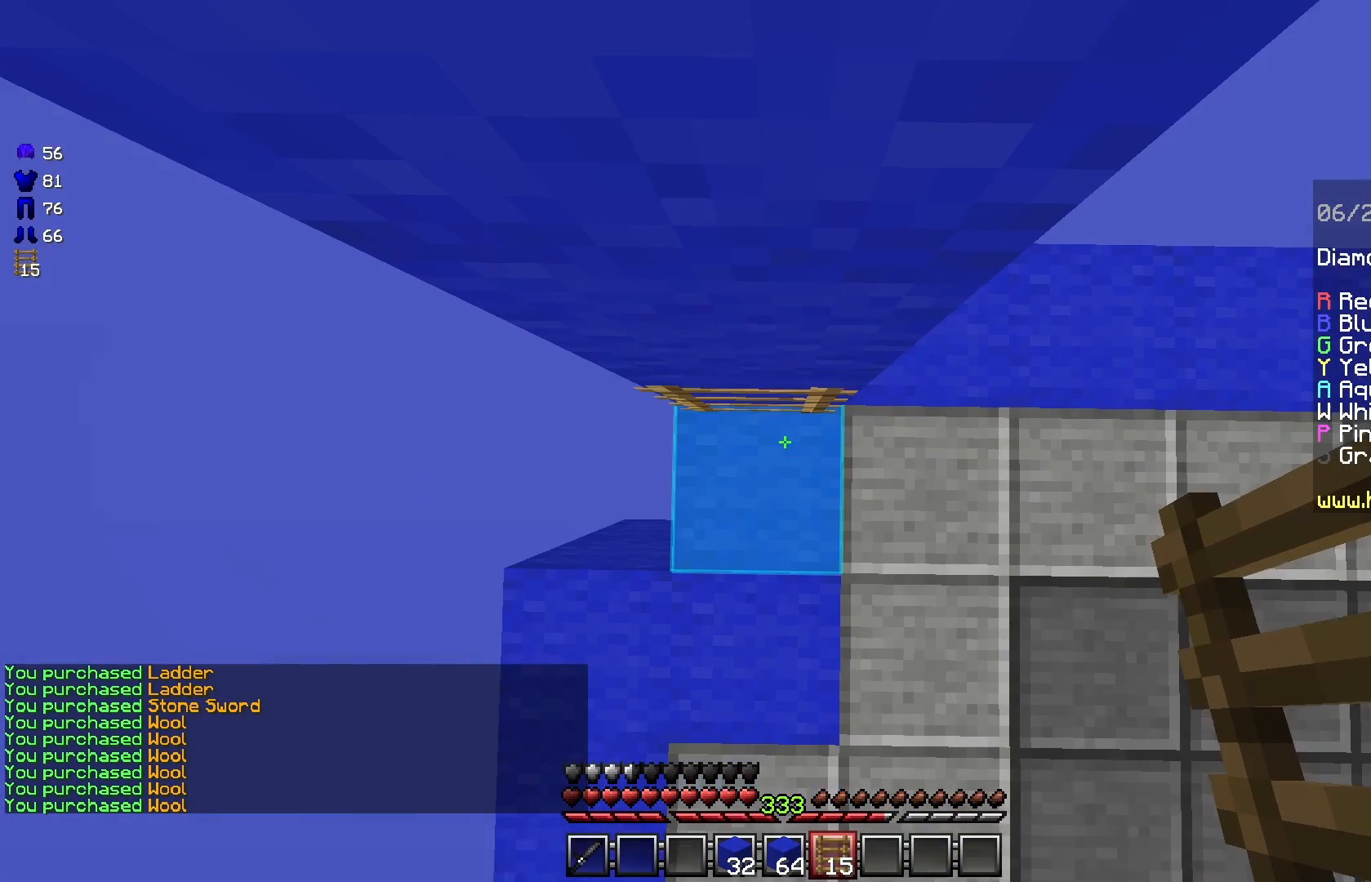
{"keys": [], "mouse": [], "events": []}
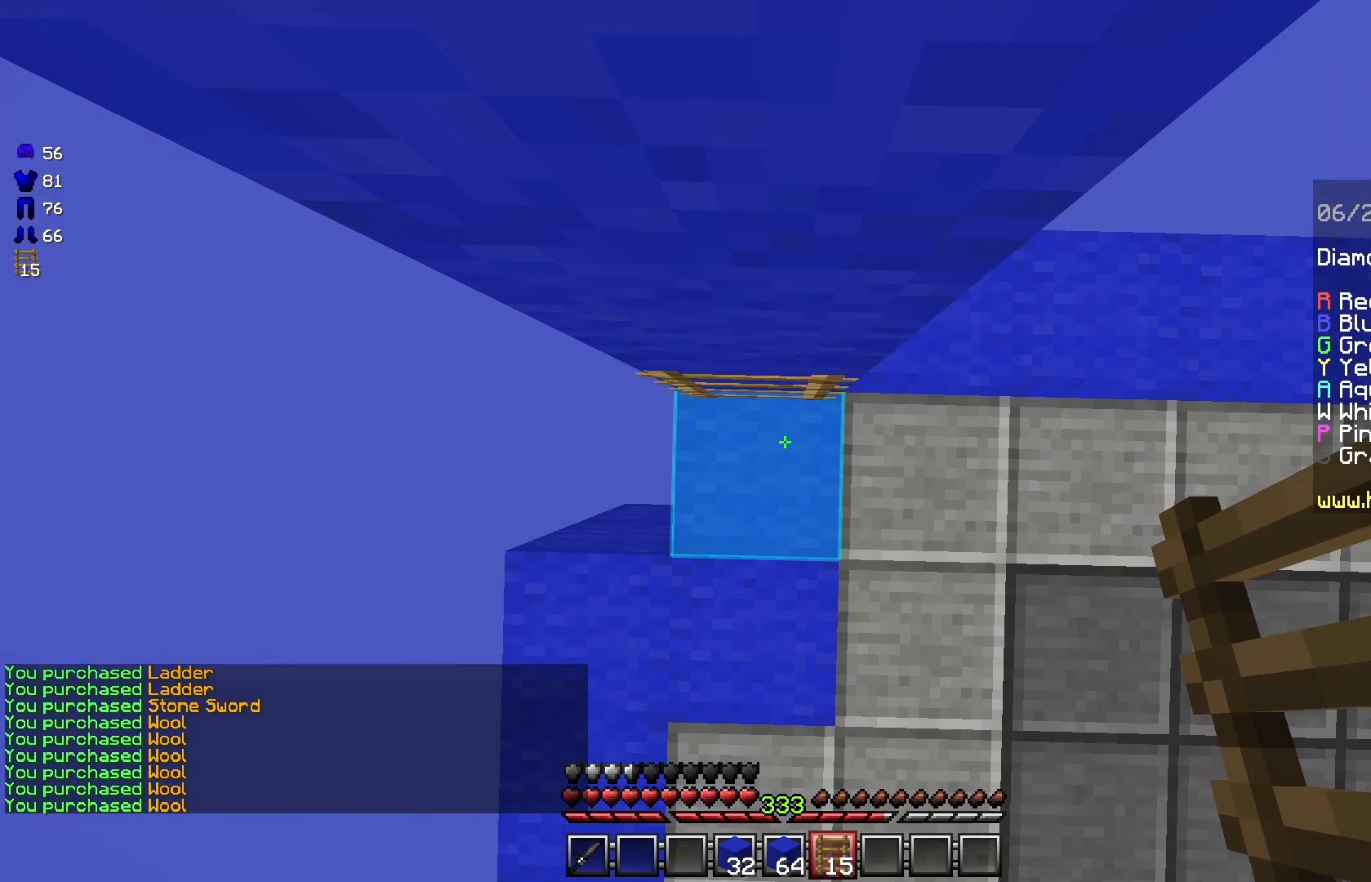
{"keys": [], "mouse": ["left"], "events": [[500, "mouse_left", "down"]]}
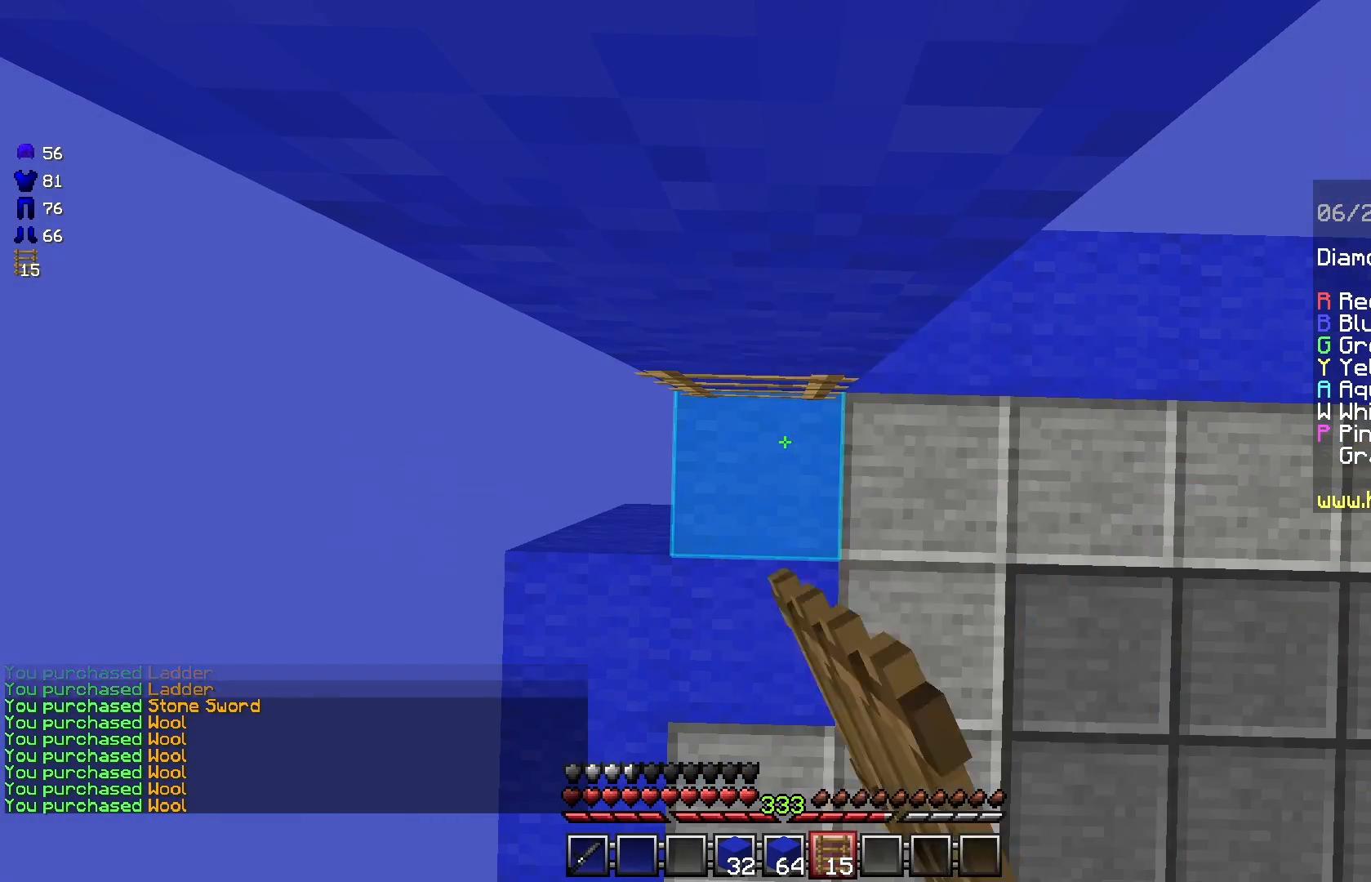
{"keys": [], "mouse": [], "events": [[83, "mouse_left", "up"], [167, "mouse_left", "down"], [292, "mouse_left", "up"]]}
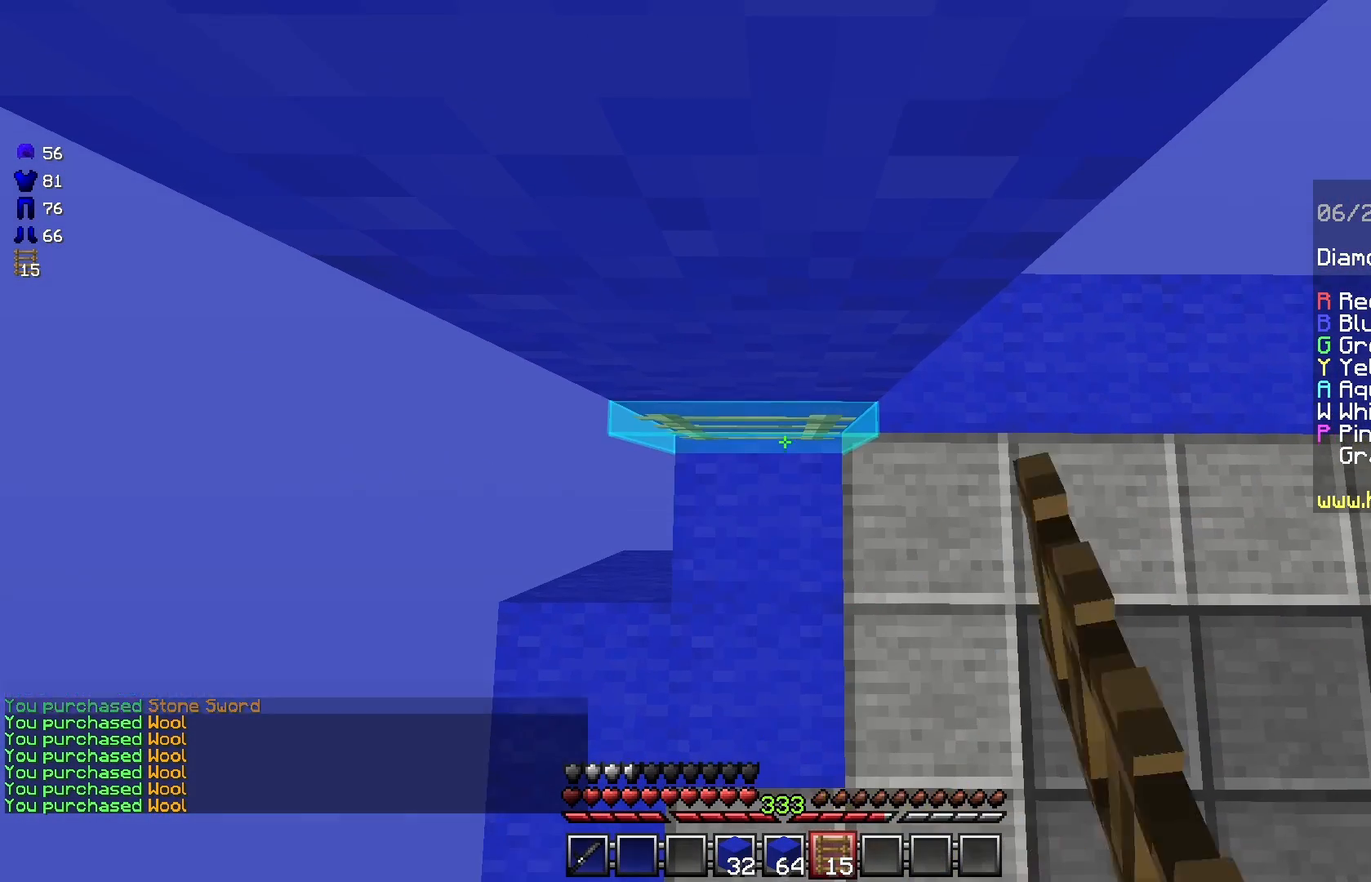
{"keys": [], "mouse": [], "events": []}
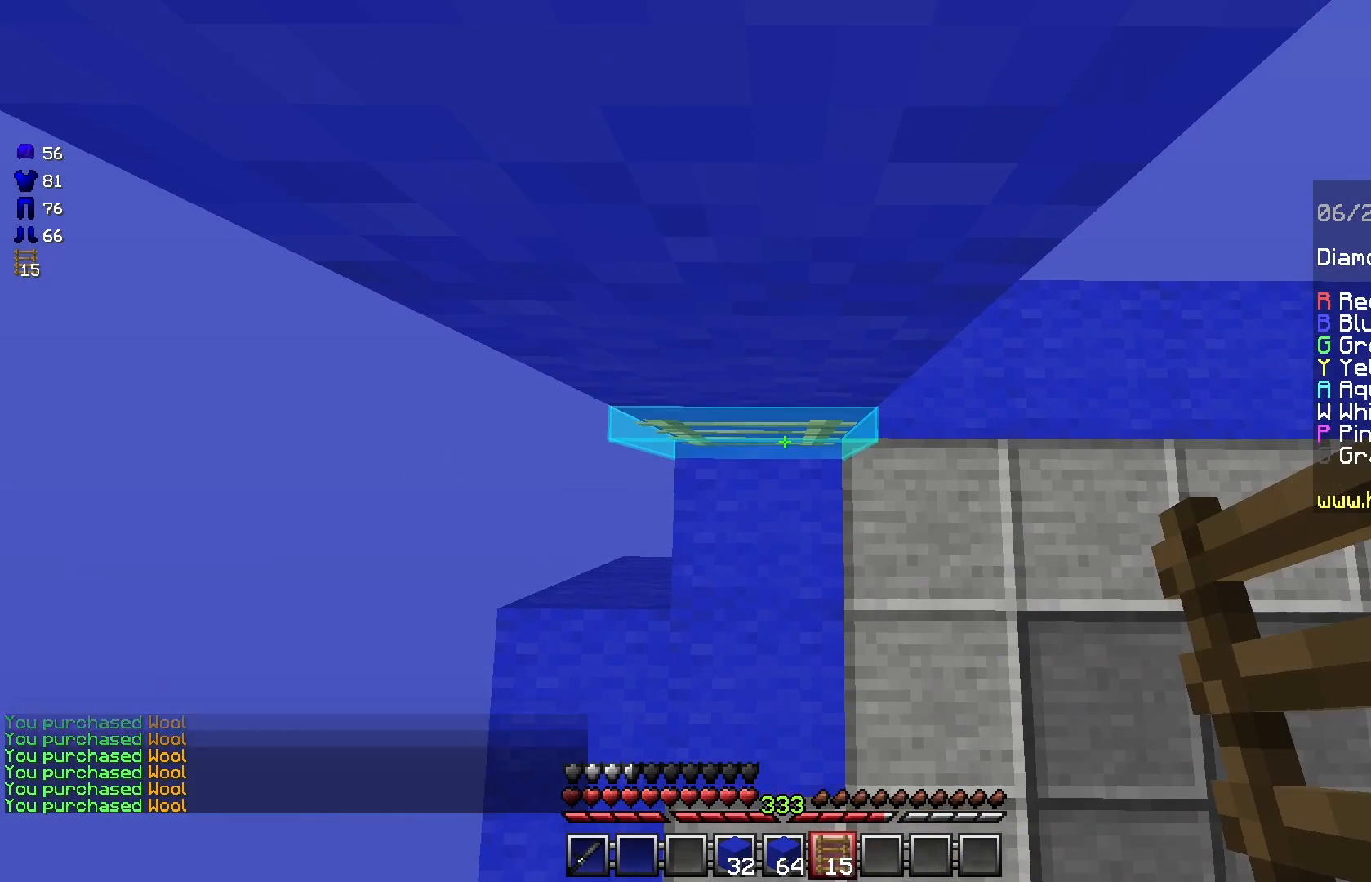
{"keys": [], "mouse": [], "events": [[250, "space", "down"], [417, "space", "up"]]}
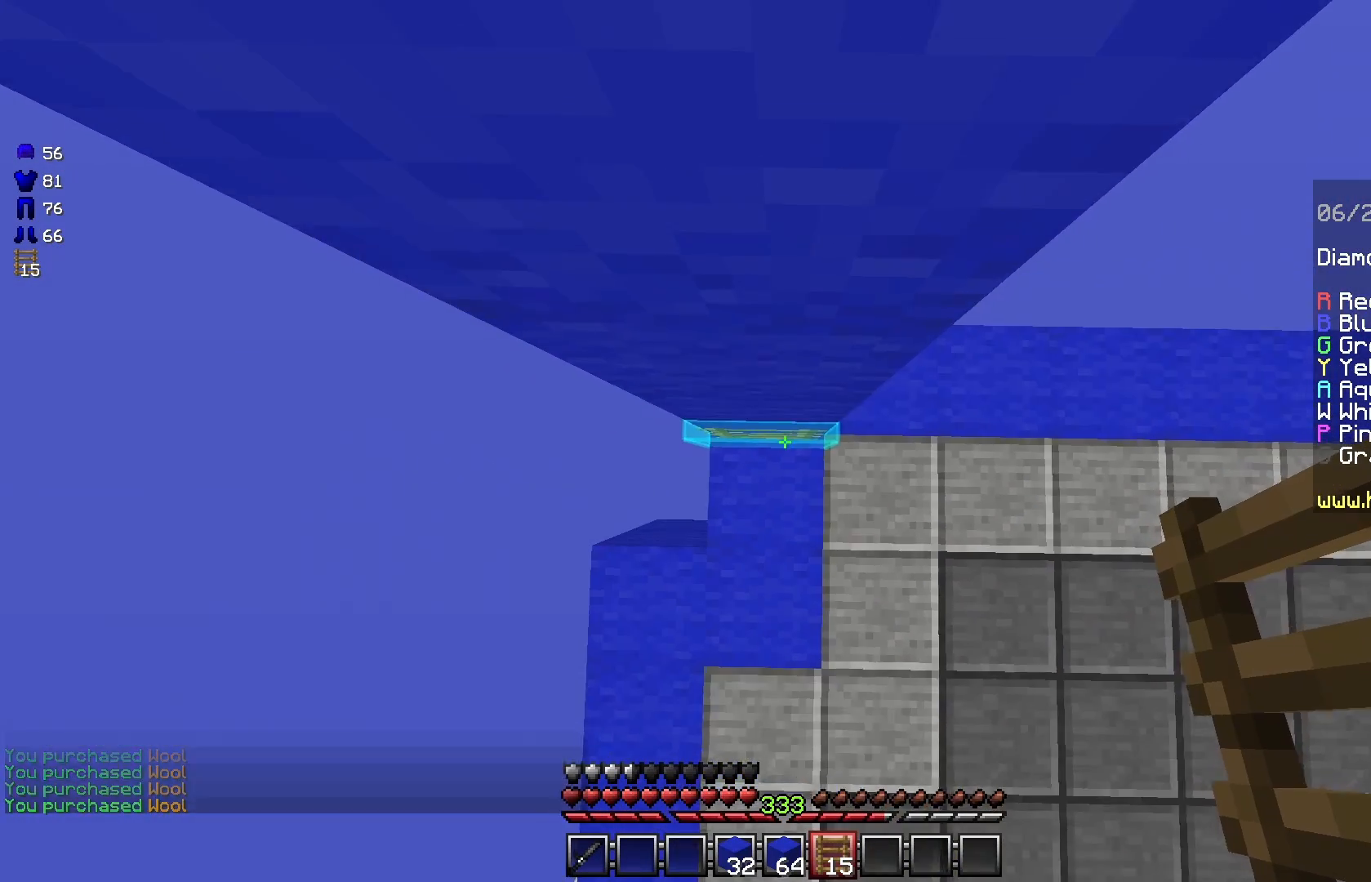
{"keys": [], "mouse": [], "events": []}
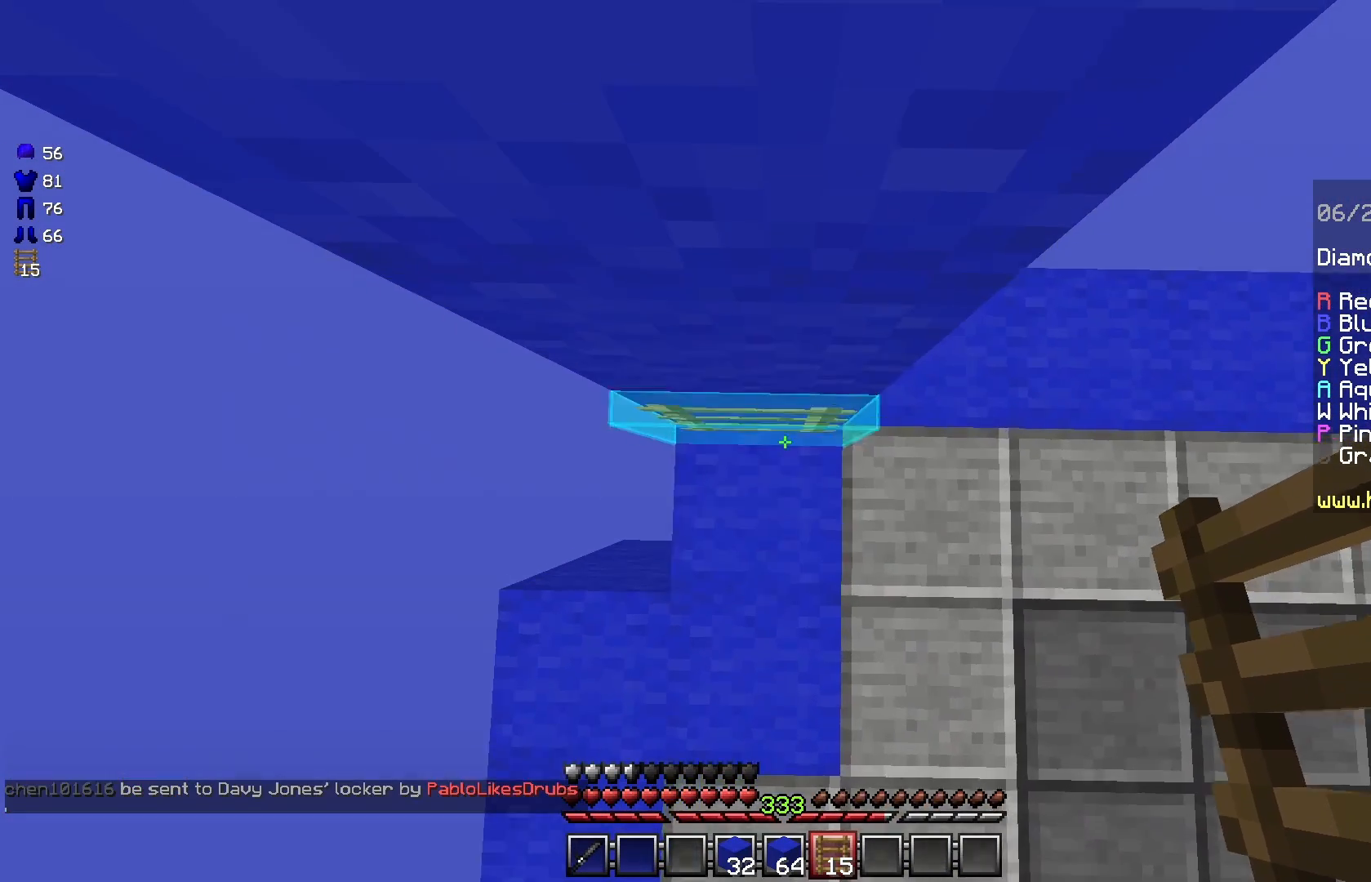
{"keys": [], "mouse": [], "events": [[42, "space", "down"], [167, "space", "up"]]}
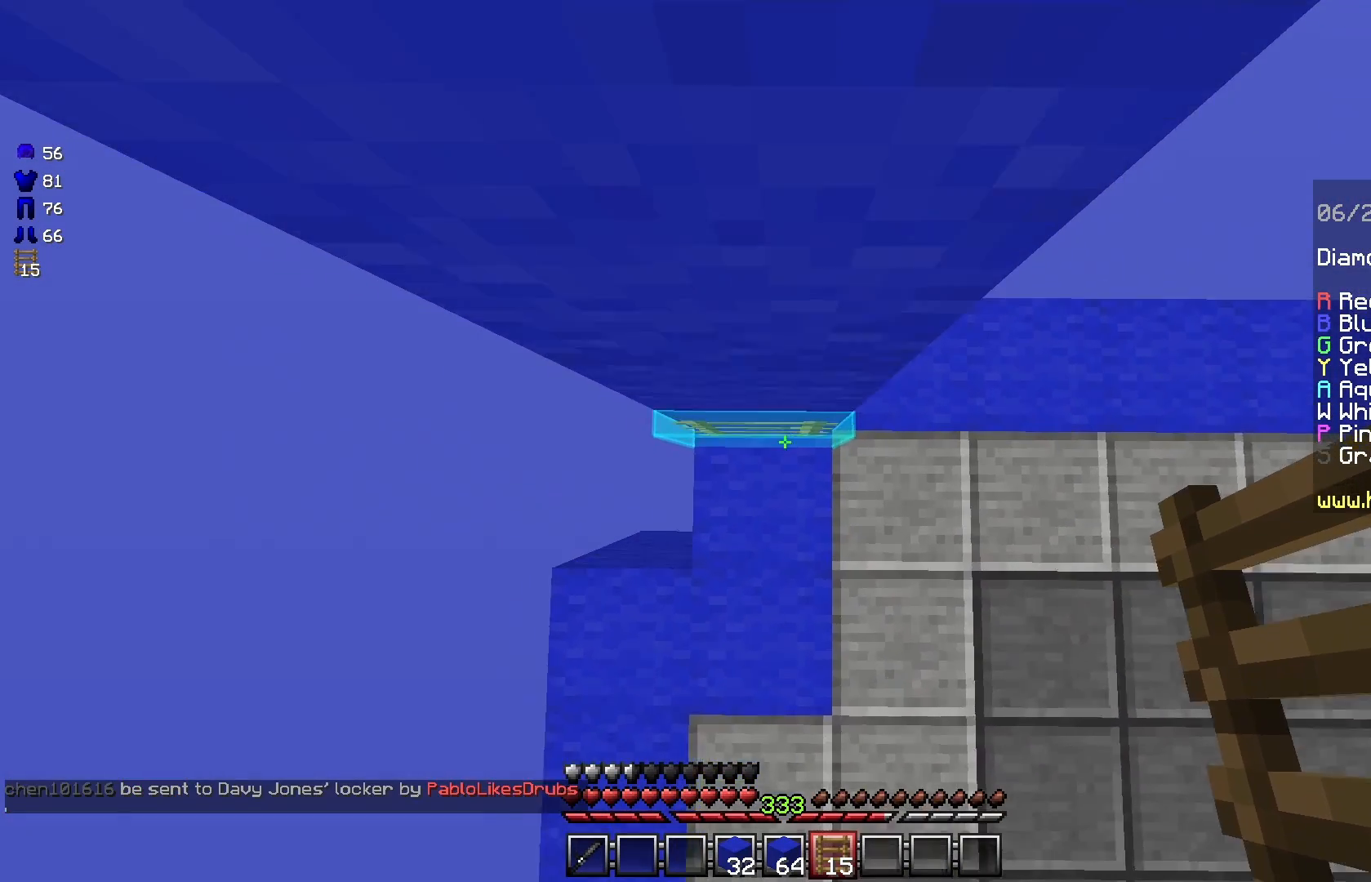
{"keys": ["space"], "mouse": ["right"], "events": [[250, "space", "down"], [375, "mouse_right", "down"]]}
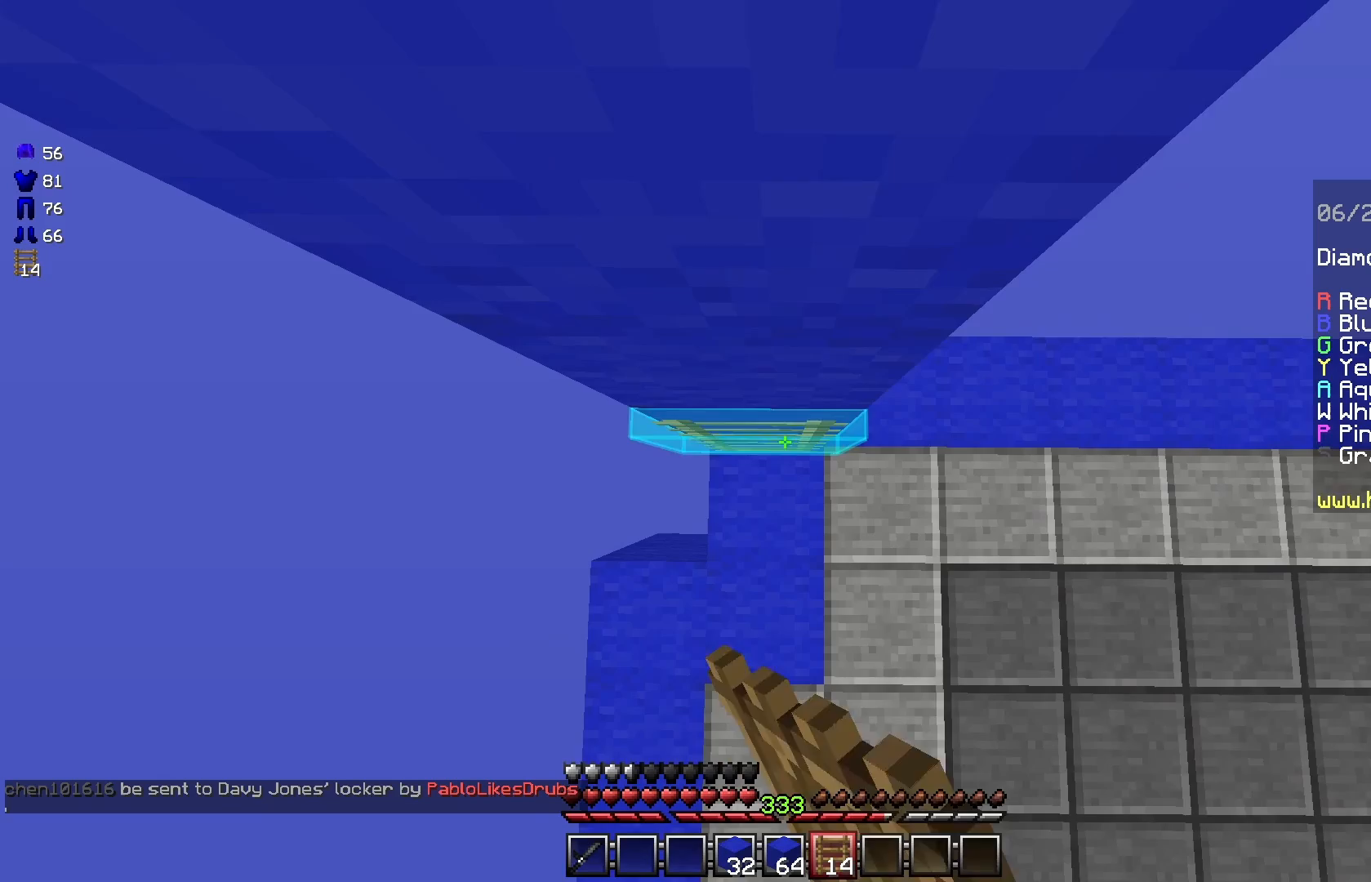
{"keys": [], "mouse": [], "events": [[42, "mouse_right", "up"], [42, "space", "up"]]}
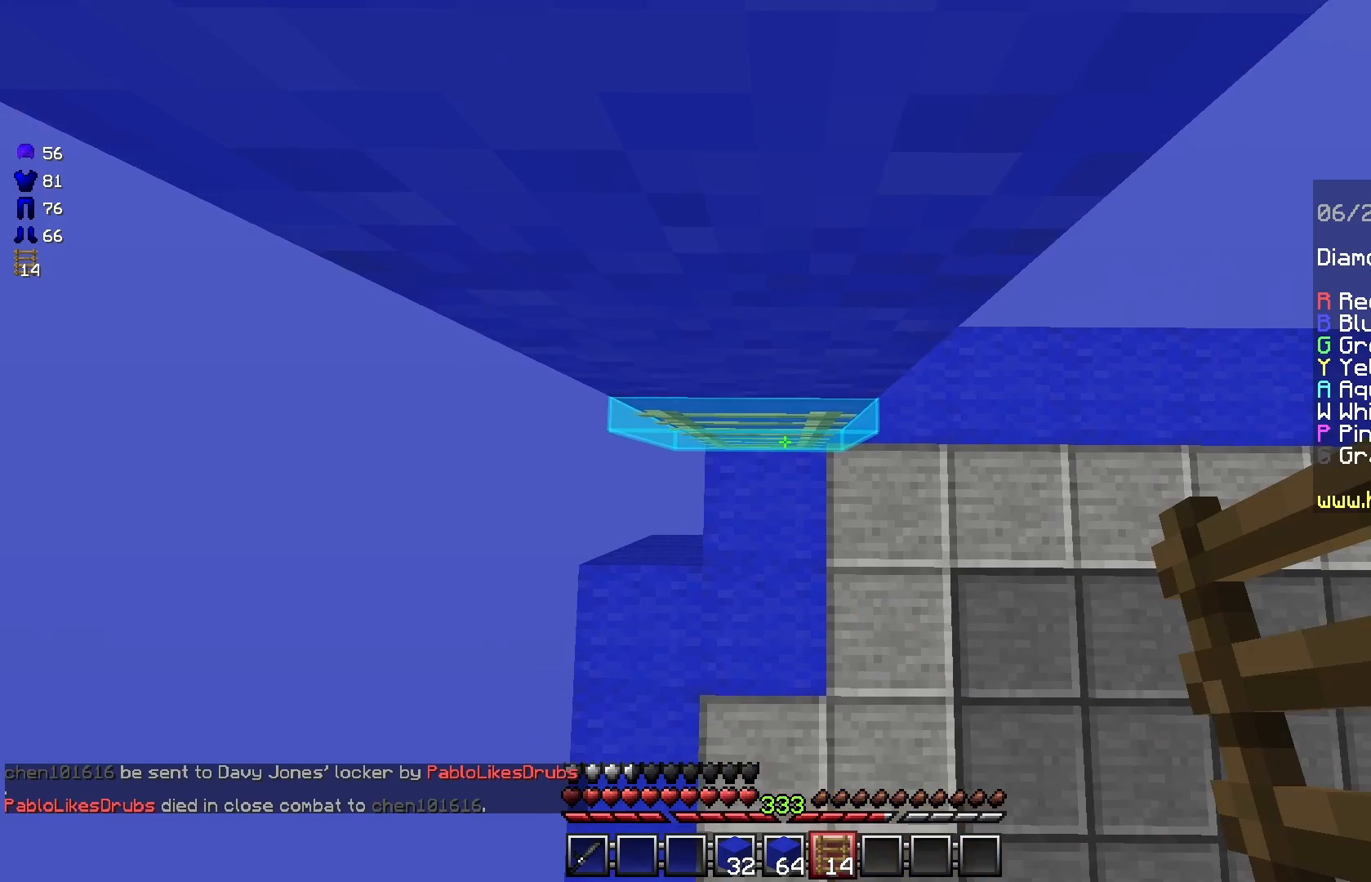
{"keys": [], "mouse": [], "events": [[125, "space", "down"], [250, "space", "up"], [375, "mouse_right", "down"], [500, "mouse_right", "up"]]}
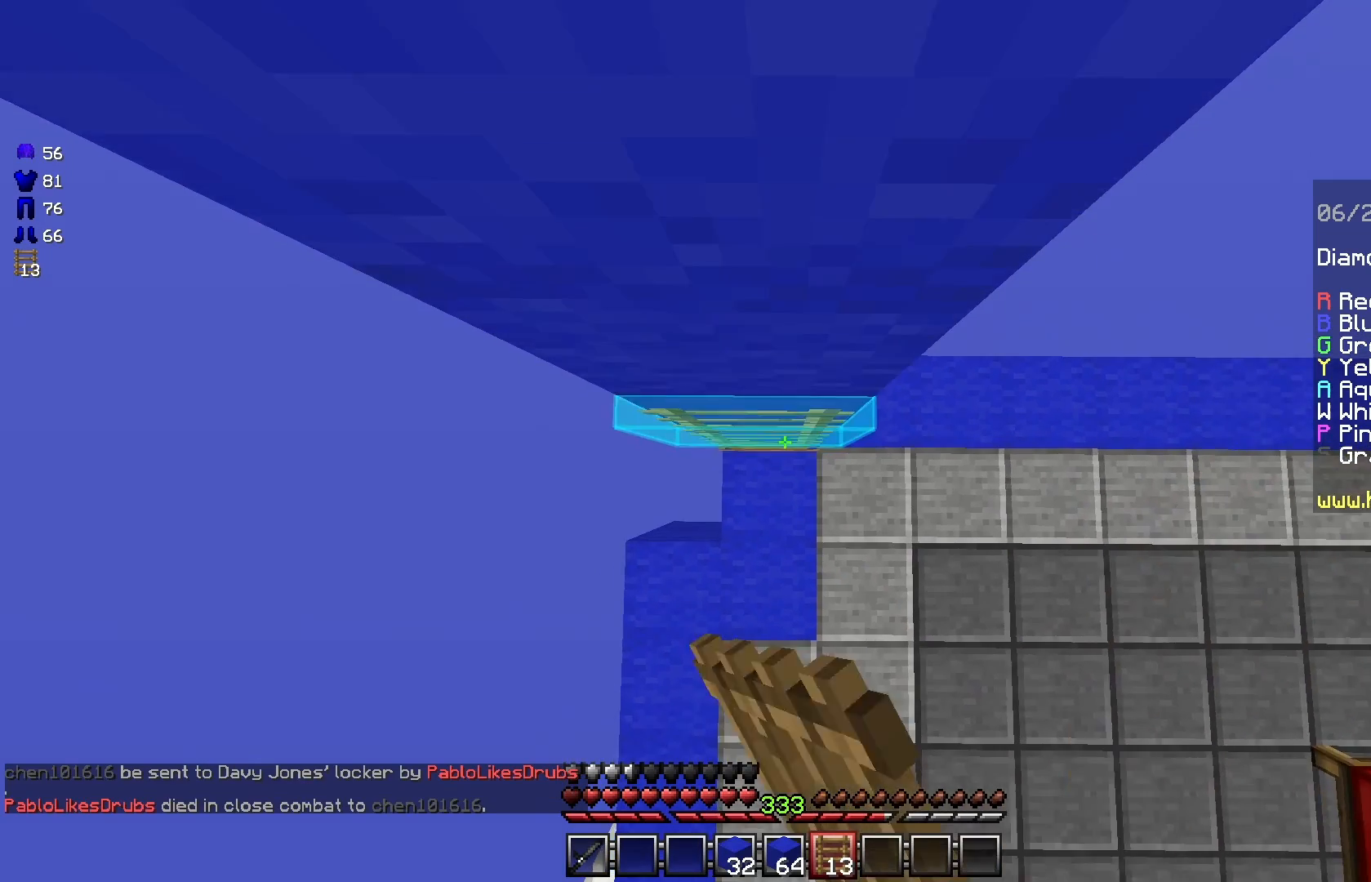
{"keys": [], "mouse": [], "events": [[208, "space", "down"], [375, "space", "up"]]}
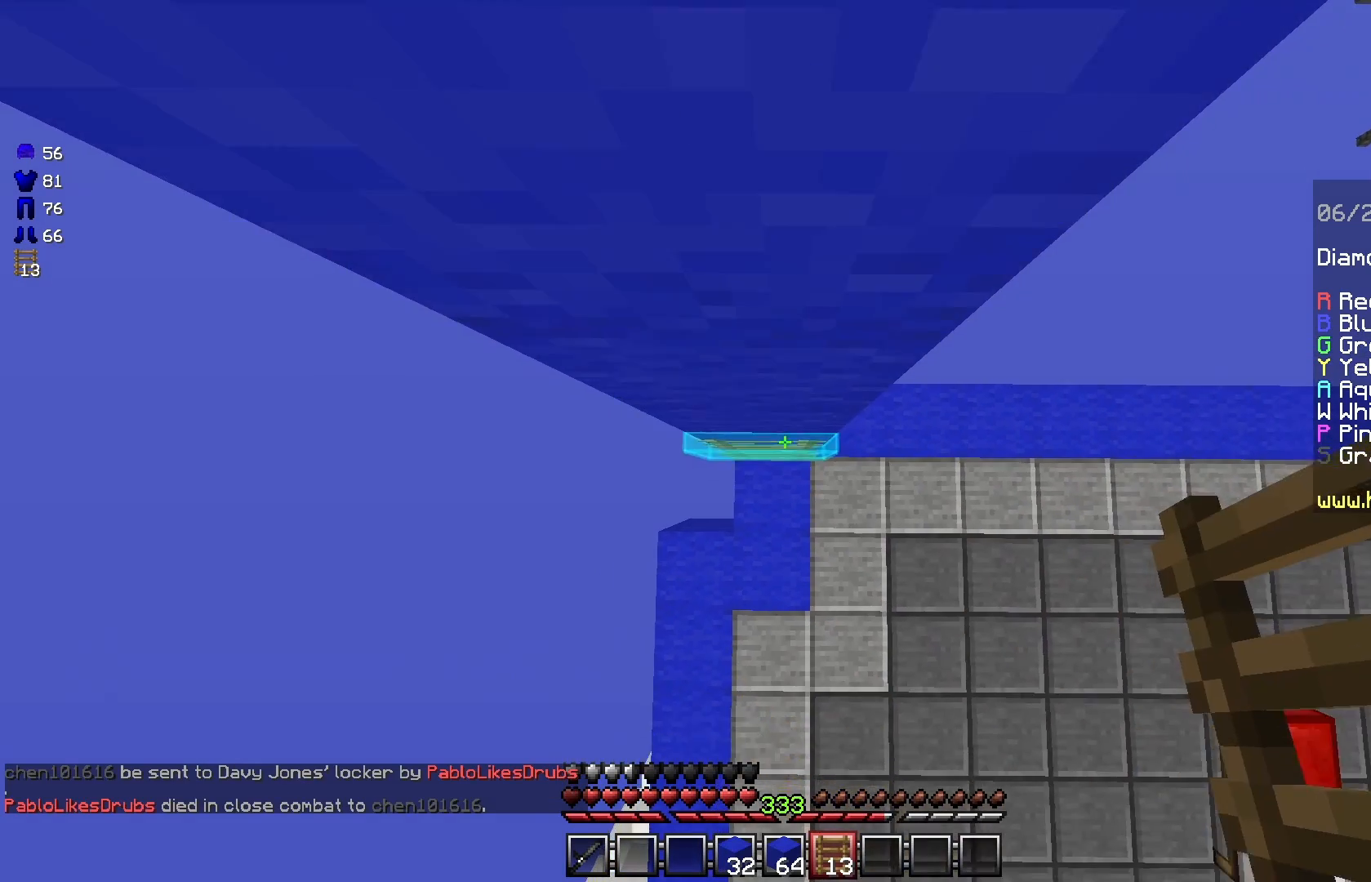
{"keys": [], "mouse": ["right"], "events": [[42, "mouse_right", "down"], [167, "mouse_right", "up"], [292, "space", "down"], [458, "mouse_right", "down"], [500, "space", "up"]]}
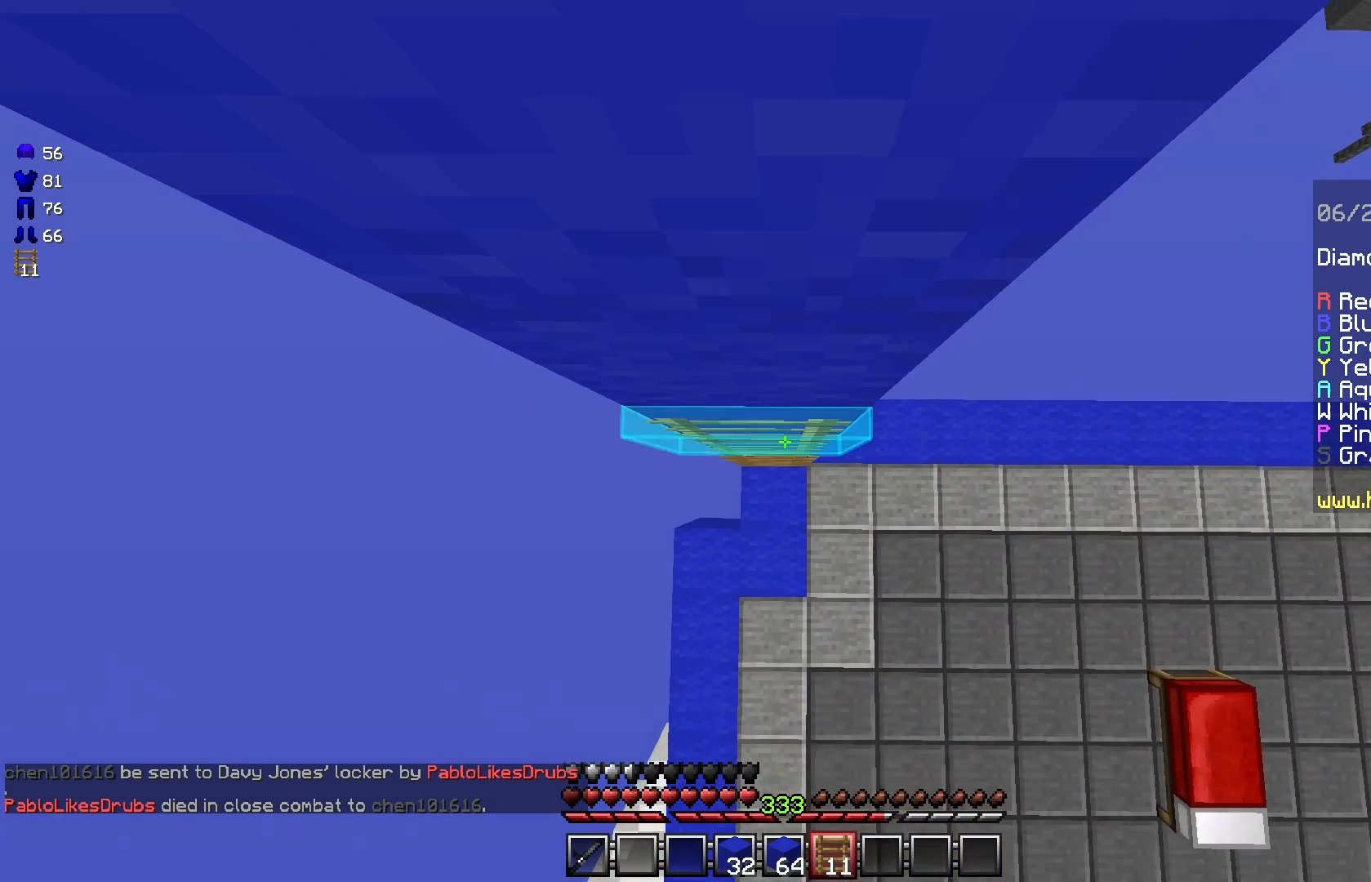
{"keys": [], "mouse": [], "events": [[125, "mouse_right", "up"], [333, "space", "down"], [500, "space", "up"]]}